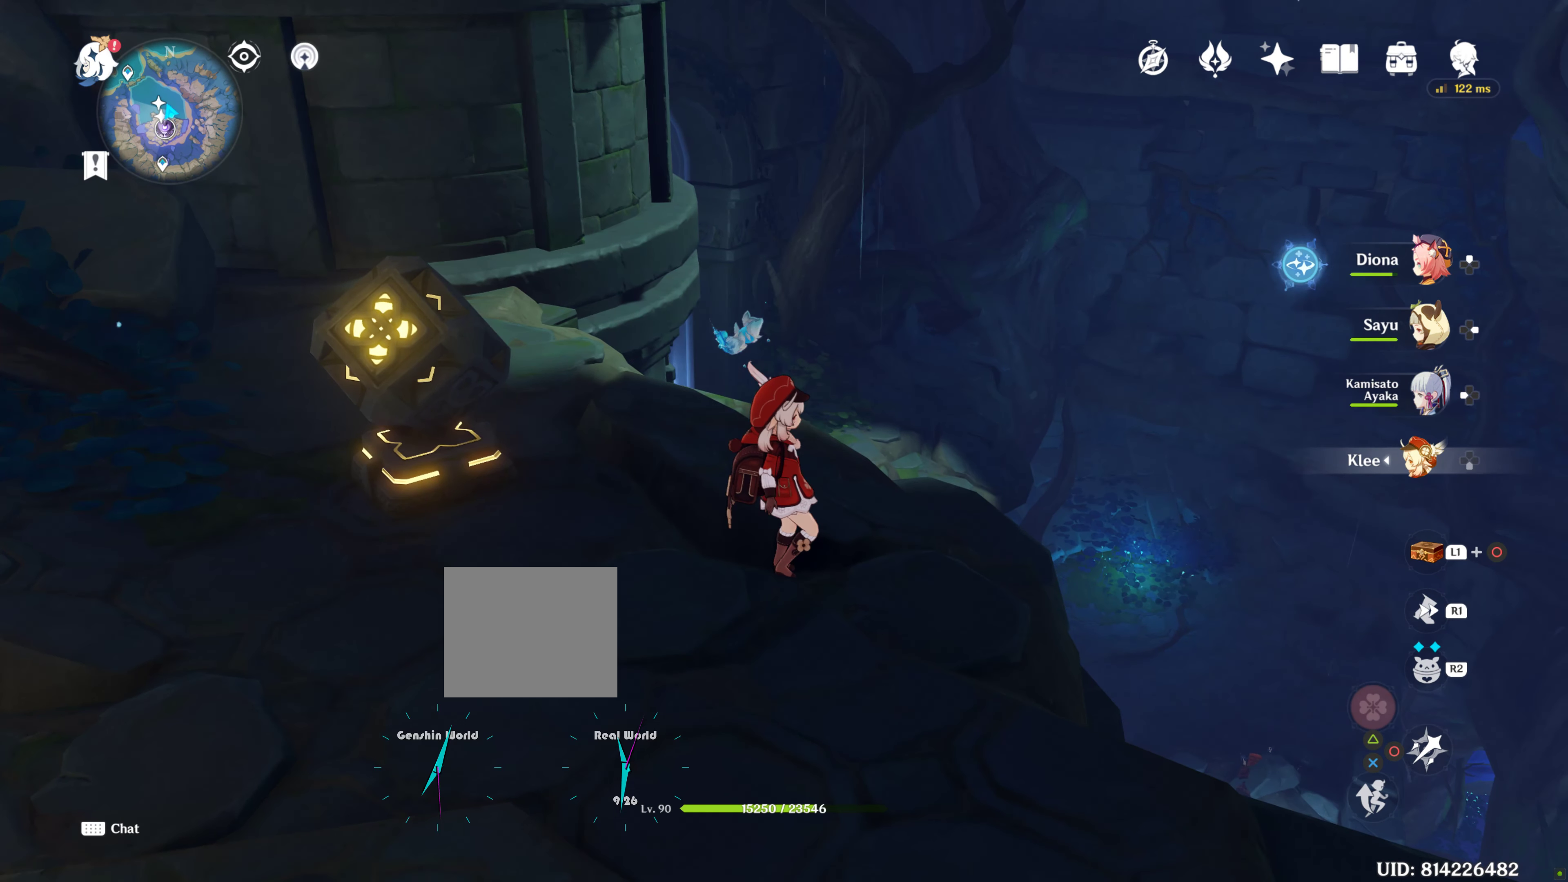
Gameplay with a controller (PlayStation layout); each line is a JSON object with the inputs held at the frame after it. "events" lists button and stick changes between this image and that frame as [ms after this image, input, new state], when the widget could be followed in between. Not read: L3 R3.
{"buttons": [], "left_stick": "center", "right_stick": "center", "events": []}
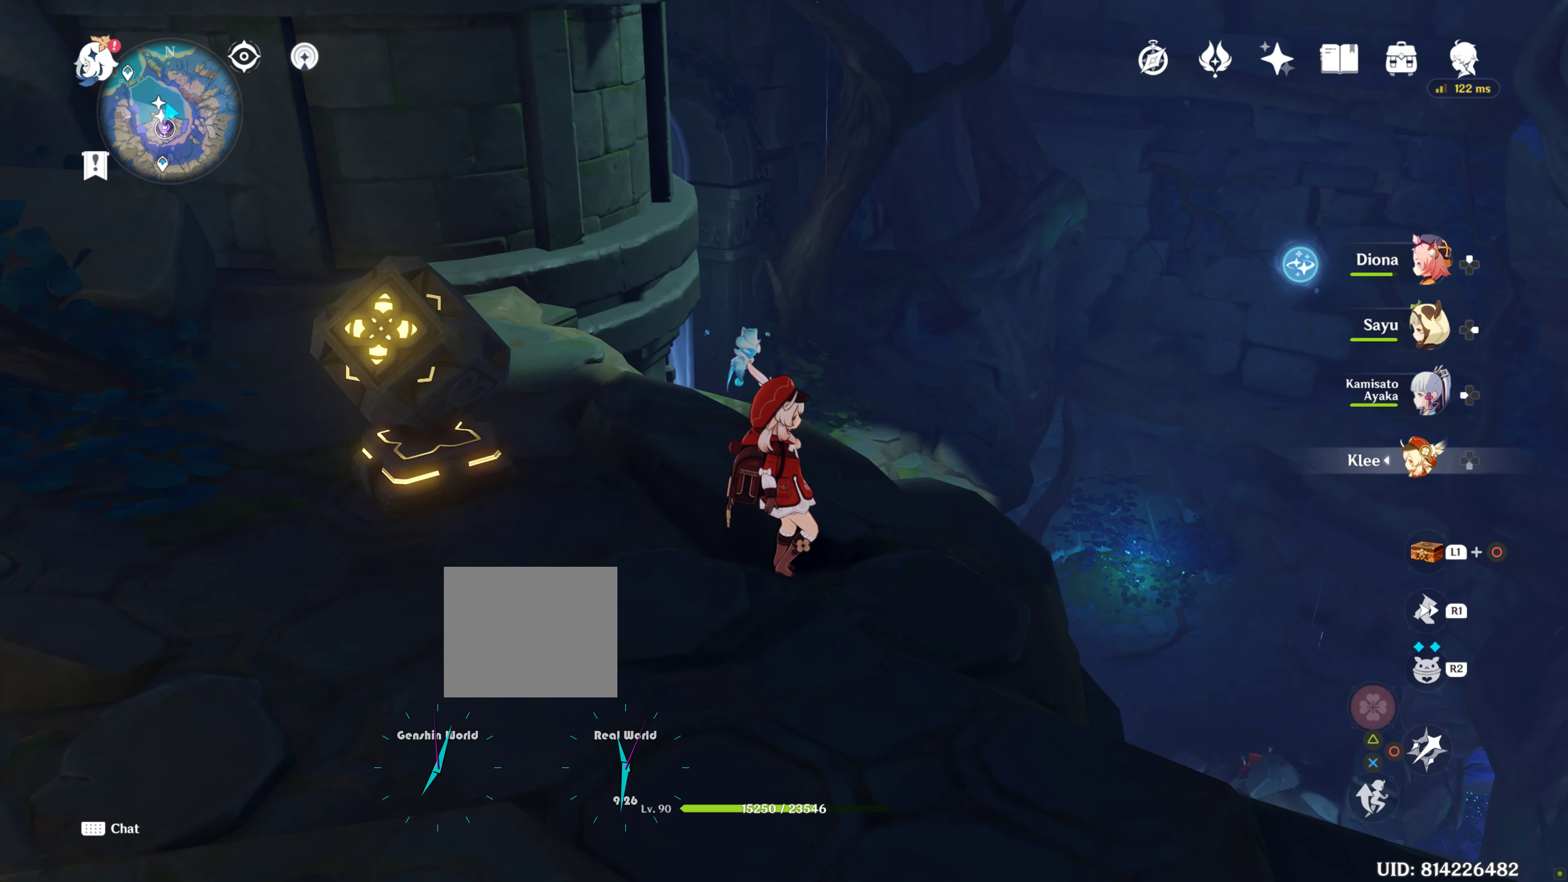
{"buttons": [], "left_stick": "center", "right_stick": "center", "events": []}
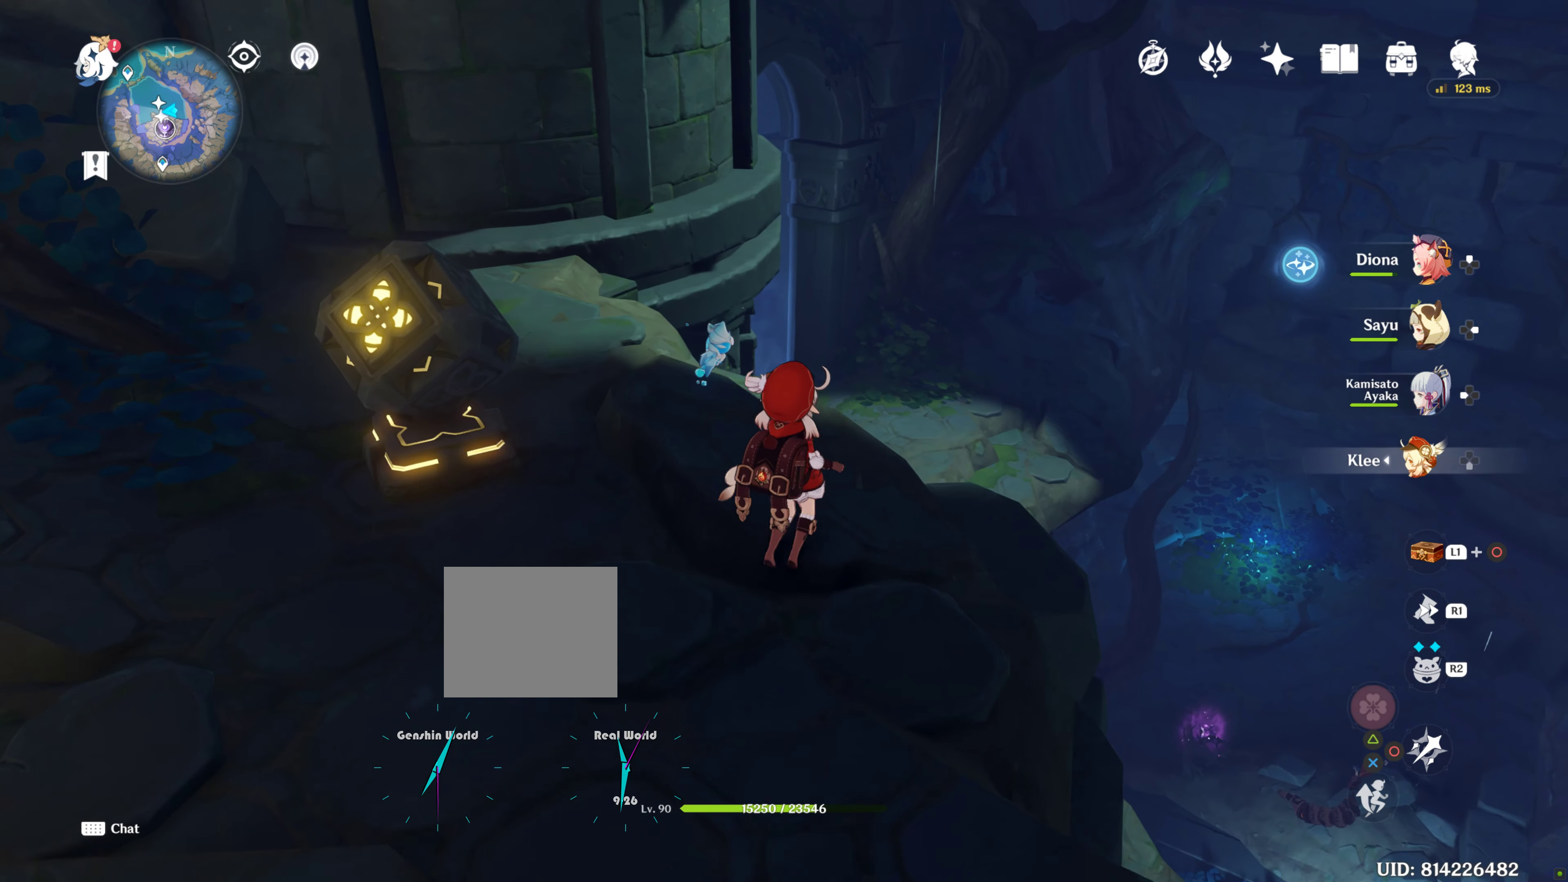
{"buttons": [], "left_stick": "center", "right_stick": "center", "events": []}
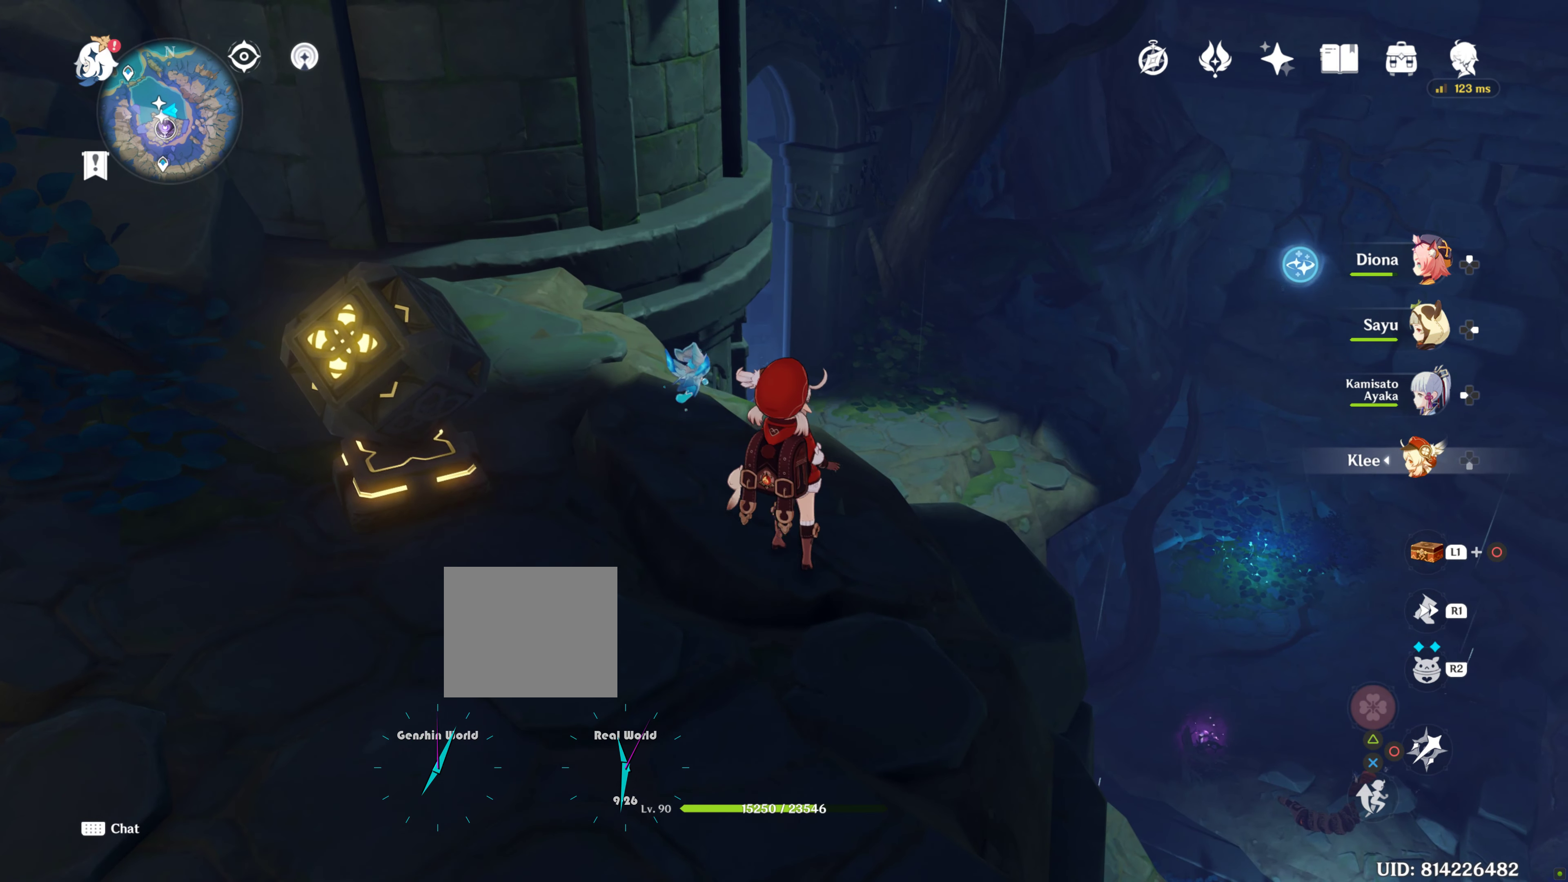
{"buttons": [], "left_stick": "up", "right_stick": "center", "events": [[100, "left_stick", "up"]]}
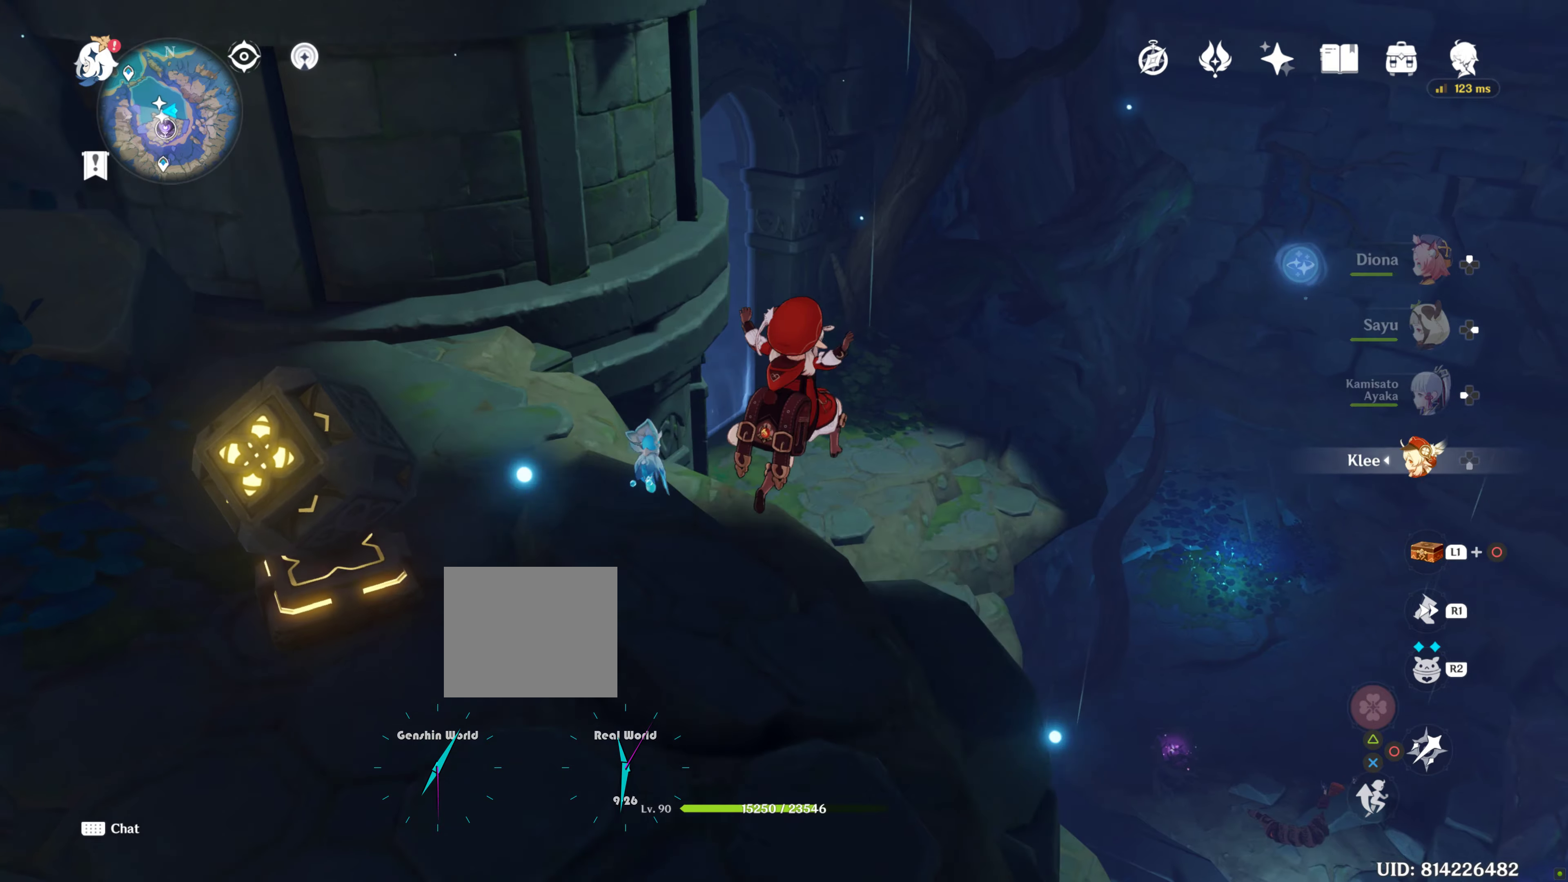
{"buttons": [], "left_stick": "up", "right_stick": "center", "events": []}
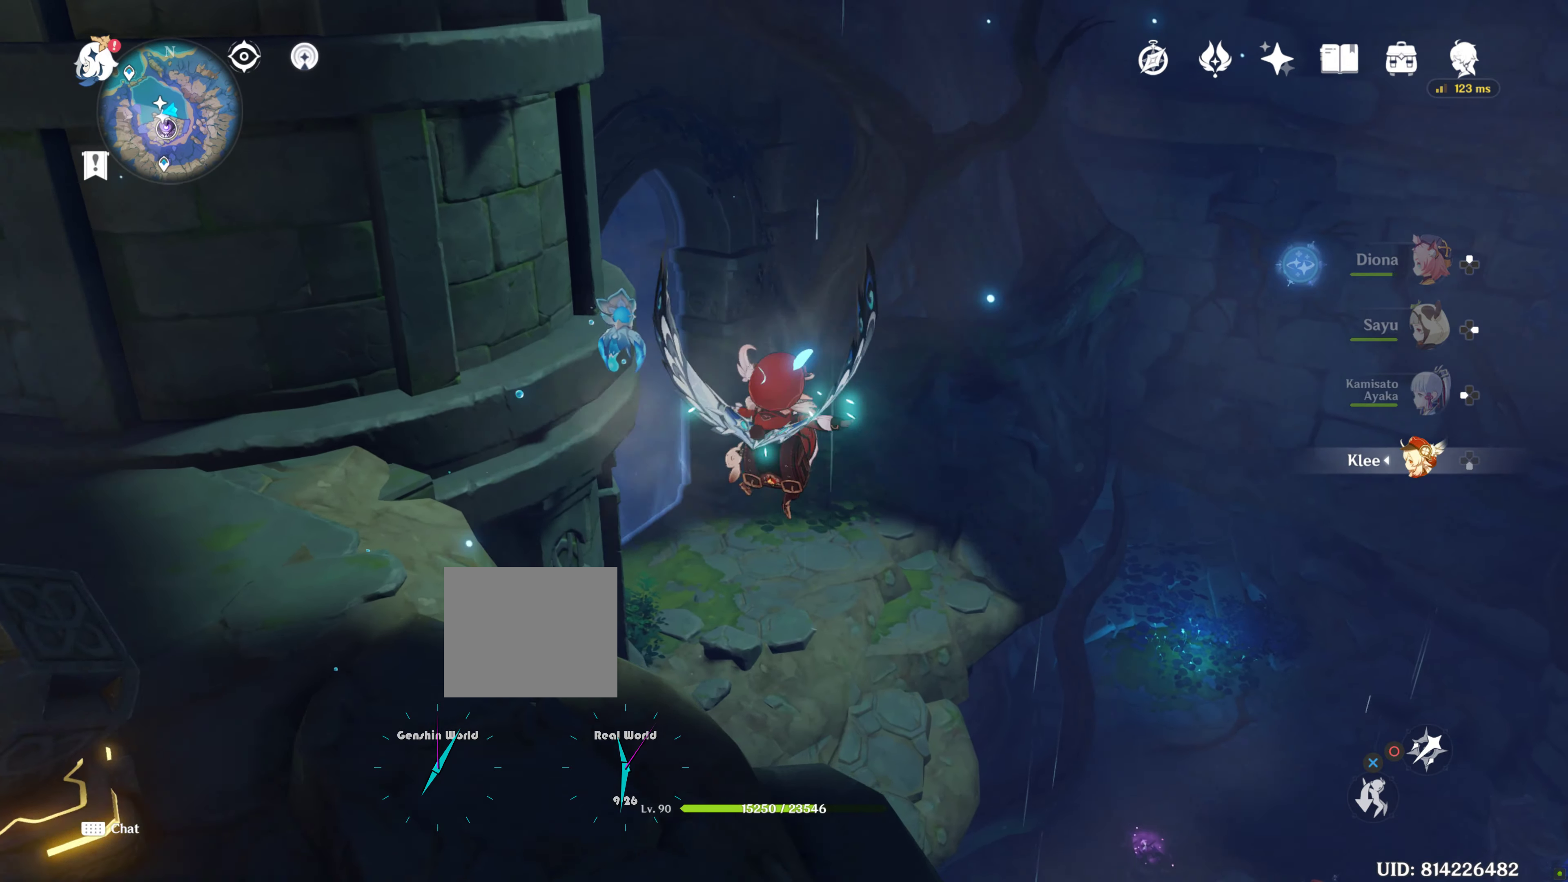
{"buttons": [], "left_stick": "up", "right_stick": "center", "events": [[183, "CROSS", "down"], [250, "R2", "down"], [300, "R2", "up"], [350, "DPAD_LEFT", "down"], [400, "CROSS", "up"], [400, "DPAD_LEFT", "up"], [450, "L2", "down"], [483, "L2", "up"]]}
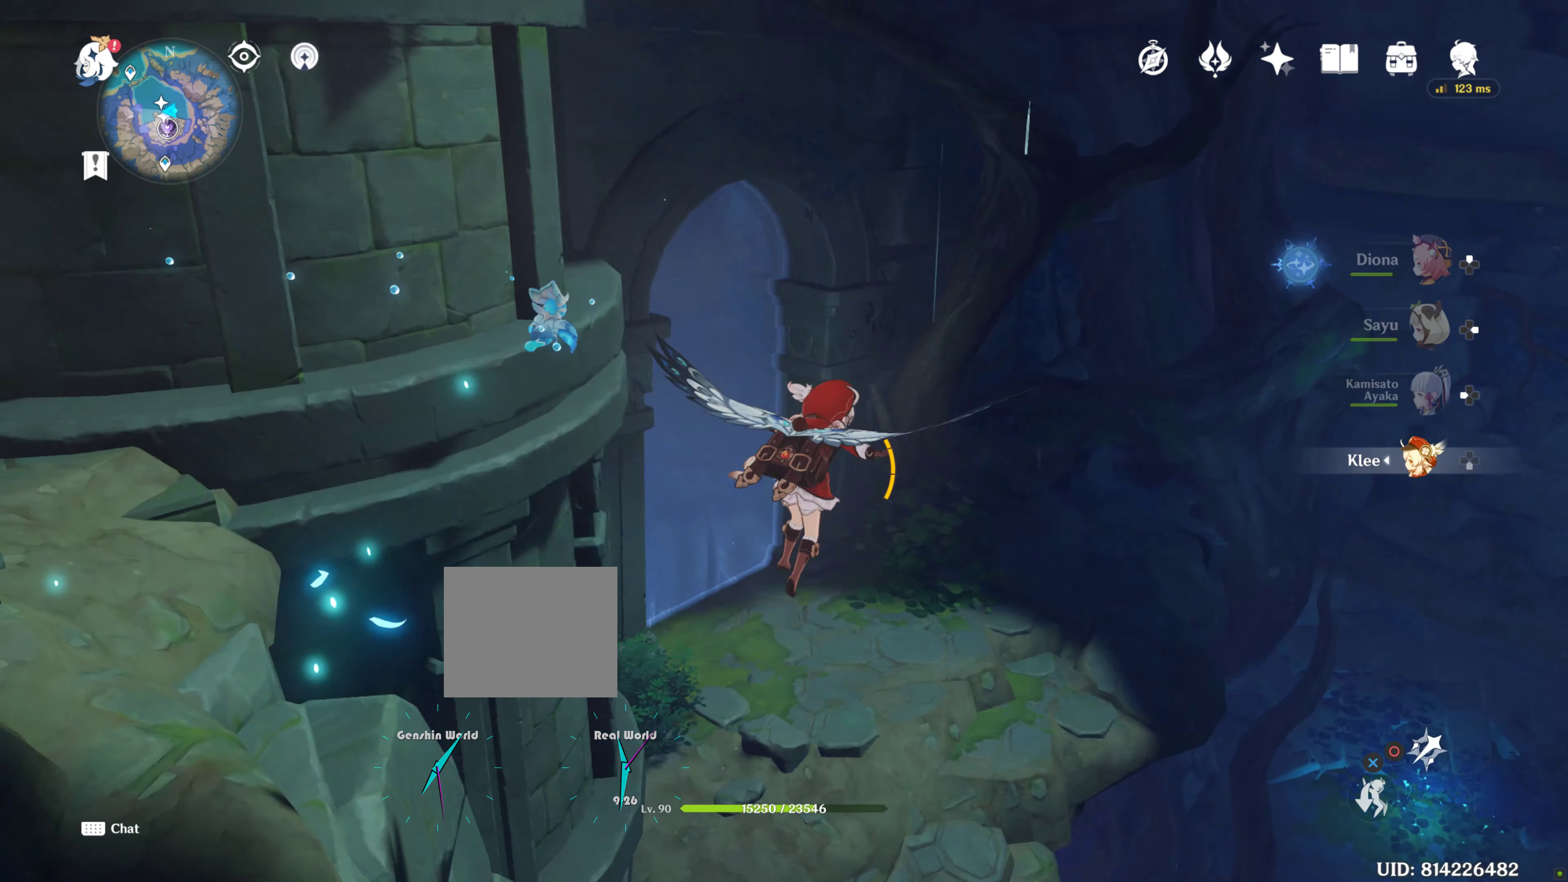
{"buttons": [], "left_stick": "up-right", "right_stick": "center"}